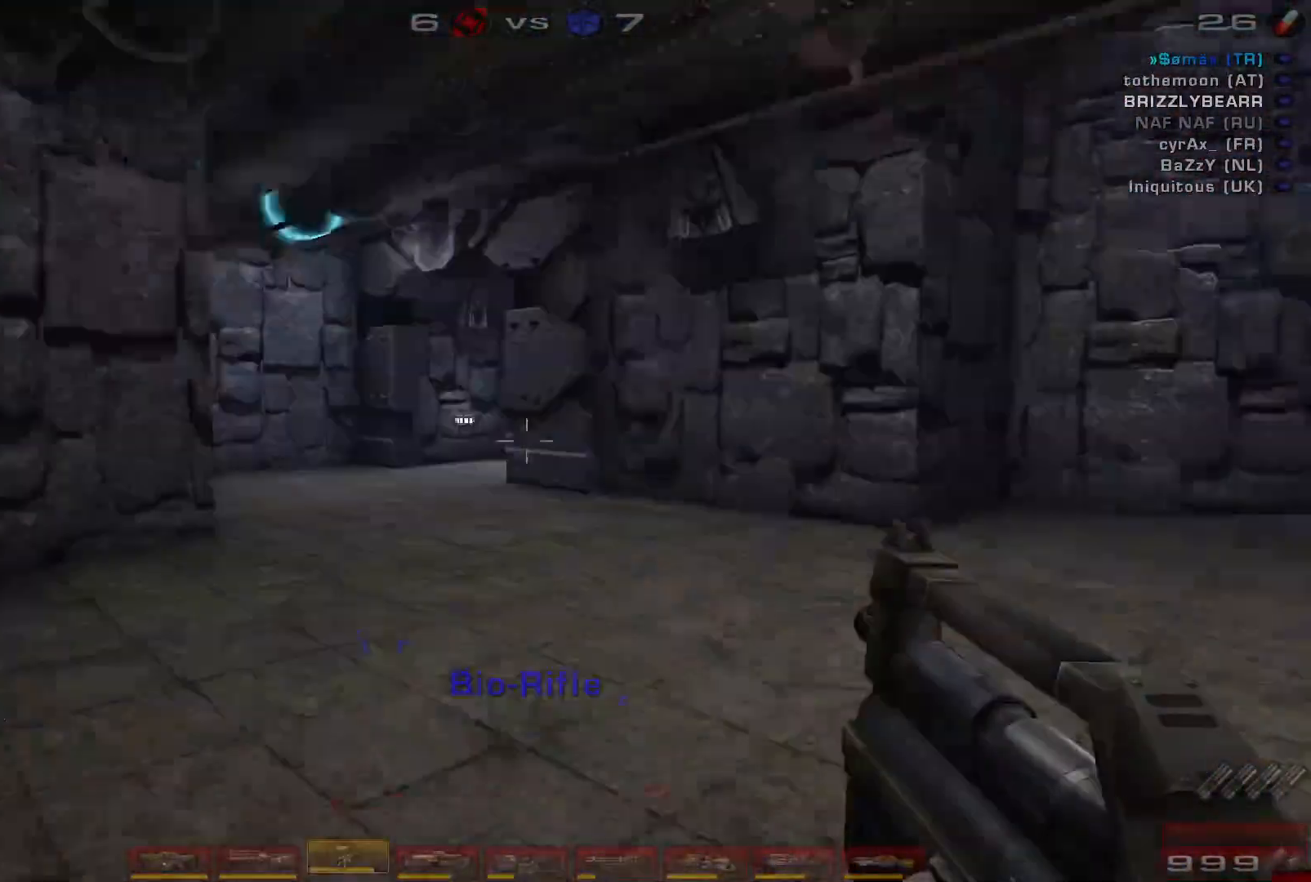
Gameplay with keyboard and mouse; each line is a JSON object with the keys and mouse buttons held at the frame after it. "events" lists presses ("down") and releases ("up") of "a", "c", "ctrl", "d", "e", "f", "q", "r", "s", "shift", "space", "w", "mouse_left", "mouse_wheel", "mouse_right", "mouse_mb4" and "mouse_mb5" between this image and that frame as [ms after this image, input, new state], when the widget could be followed in between. "mouse_left", "mouse_wheel", "mouse_right", "mouse_mb4", "mouse_mb5" = the "left", "wheel", "right", "mb4", "mb5" buttons of the "mouse" list. No other keys are recorded. "wheel" means that the mouse wheel is clicked or scrolled. Mouse movement is not recorded.
{"keys": ["w"], "mouse": ["right"], "events": [[67, "c", "up"], [100, "a", "up"], [267, "mouse_right", "down"]]}
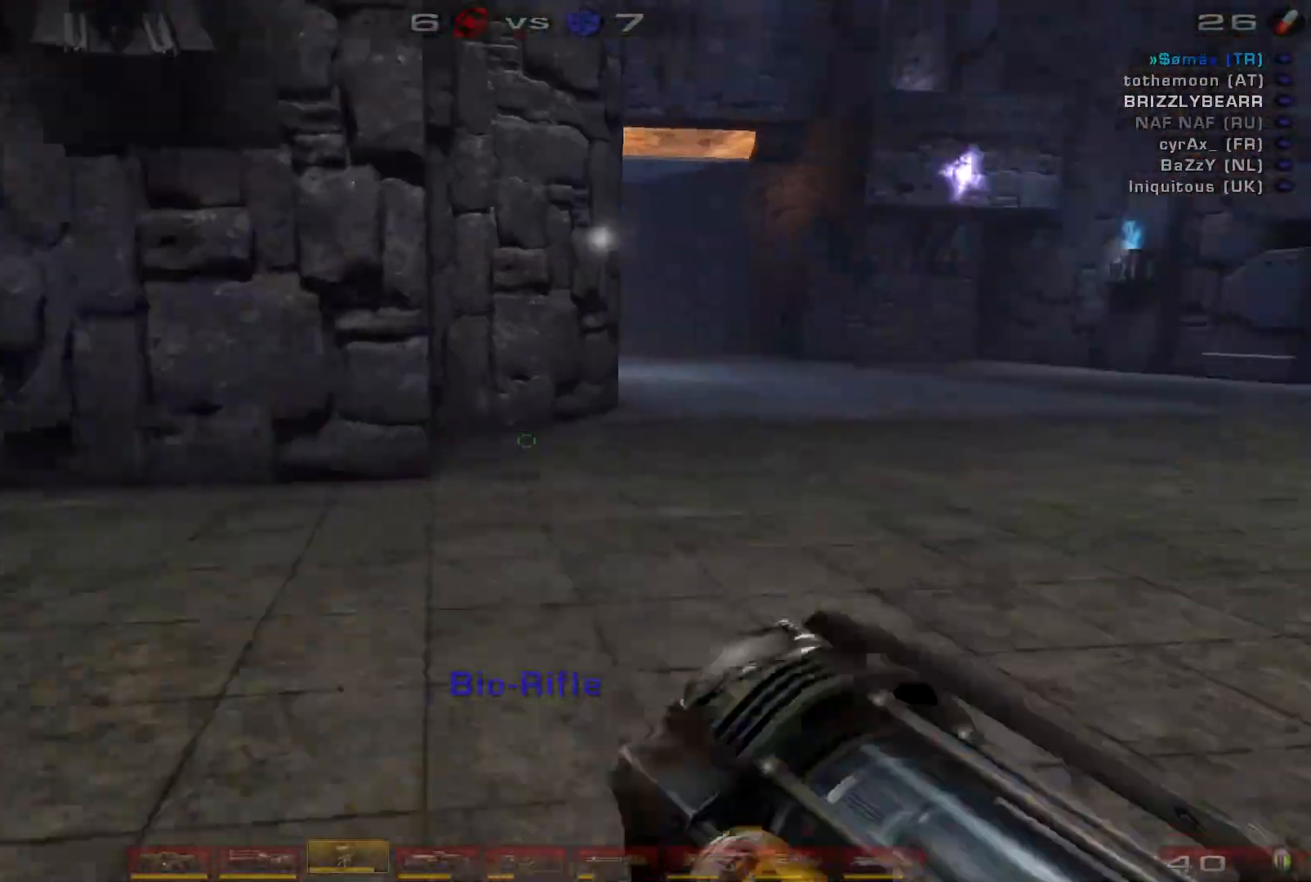
{"keys": ["a", "w"], "mouse": ["right"], "events": [[33, "a", "down"], [100, "a", "up"], [167, "a", "down"], [333, "space", "down"], [500, "space", "up"]]}
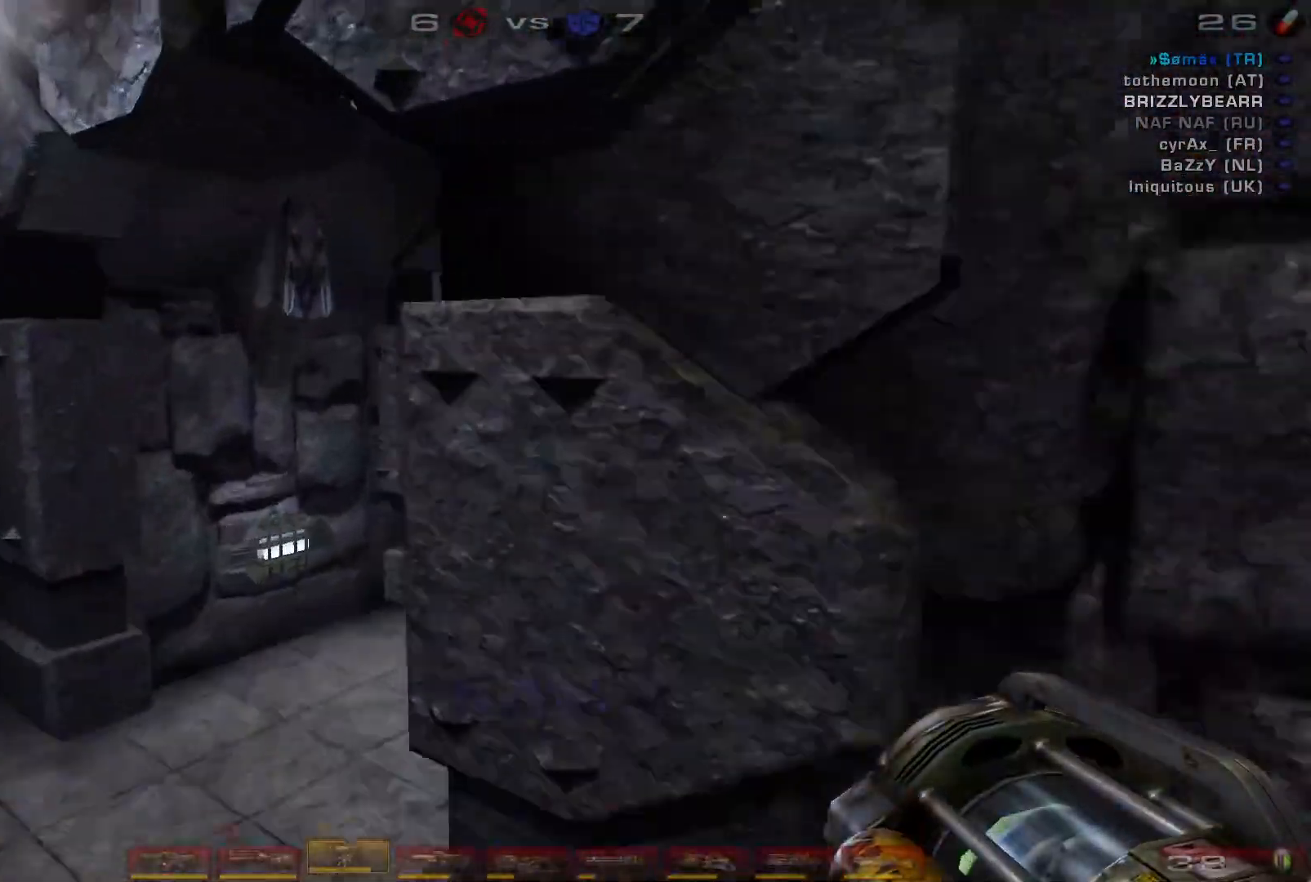
{"keys": ["d", "w"], "mouse": ["right"], "events": [[100, "a", "up"], [200, "d", "down"]]}
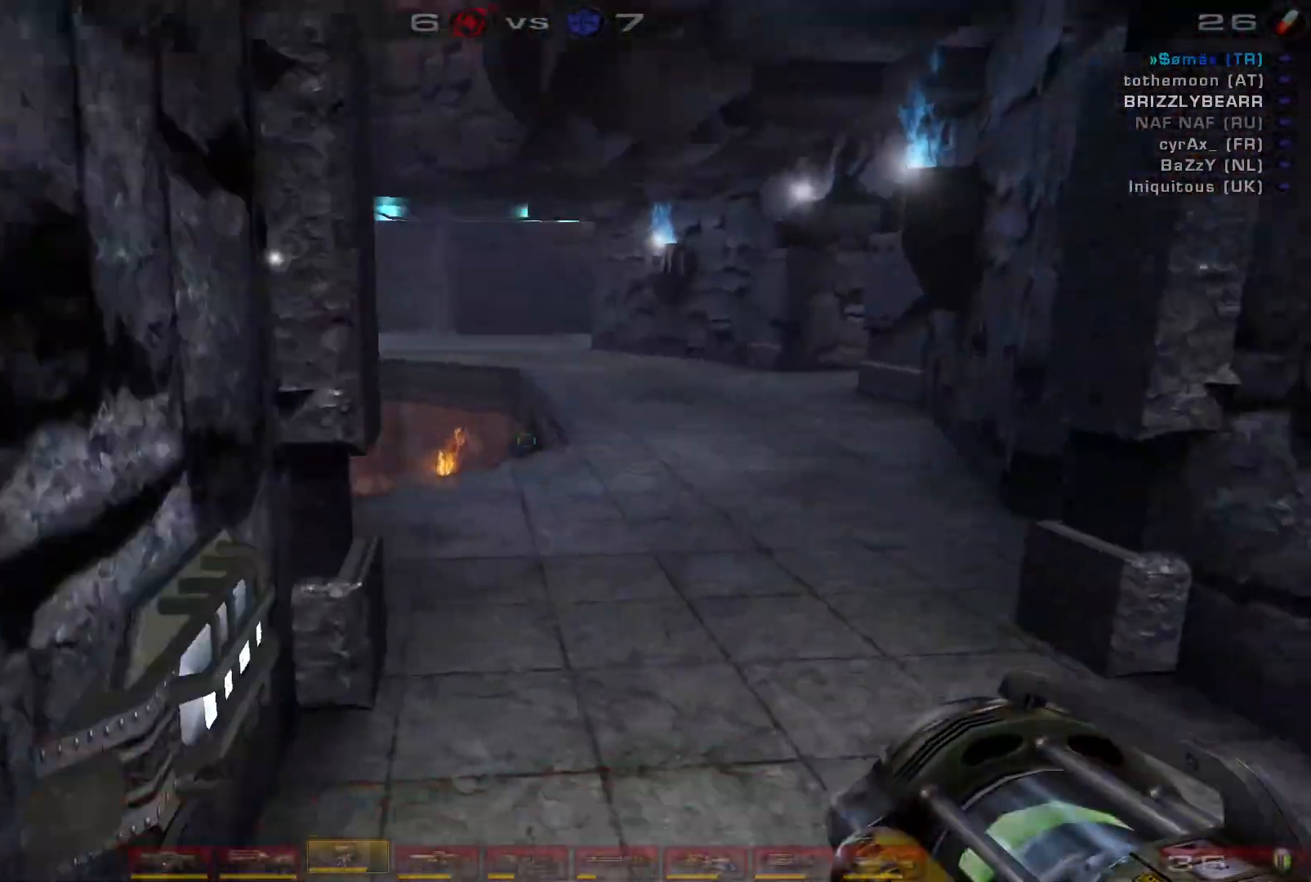
{"keys": ["d", "w"], "mouse": ["right"], "events": [[267, "d", "up"], [433, "d", "down"]]}
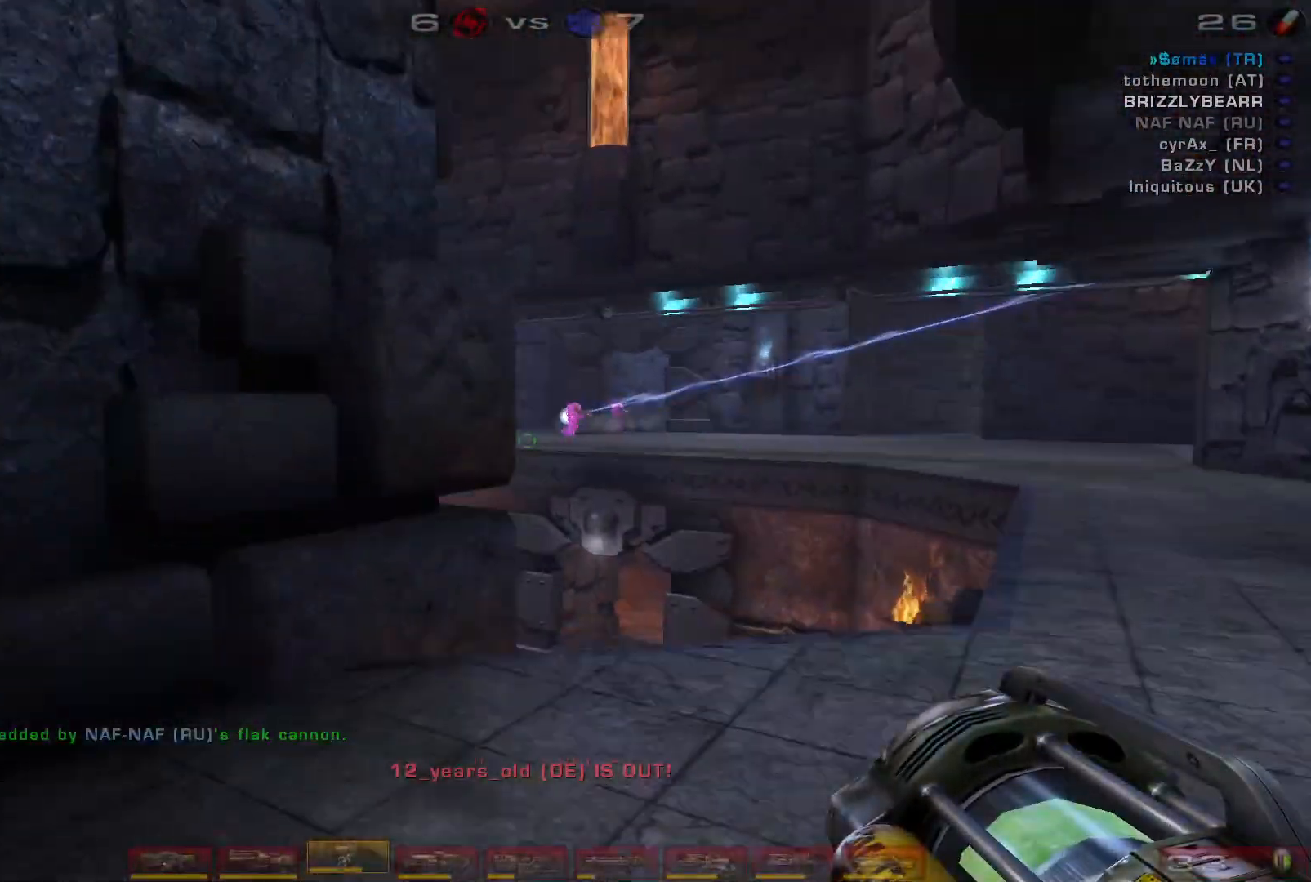
{"keys": ["a", "w"], "mouse": ["right"], "events": [[33, "d", "up"], [100, "d", "down"], [233, "space", "down"], [333, "a", "down"], [333, "d", "up"], [333, "space", "up"]]}
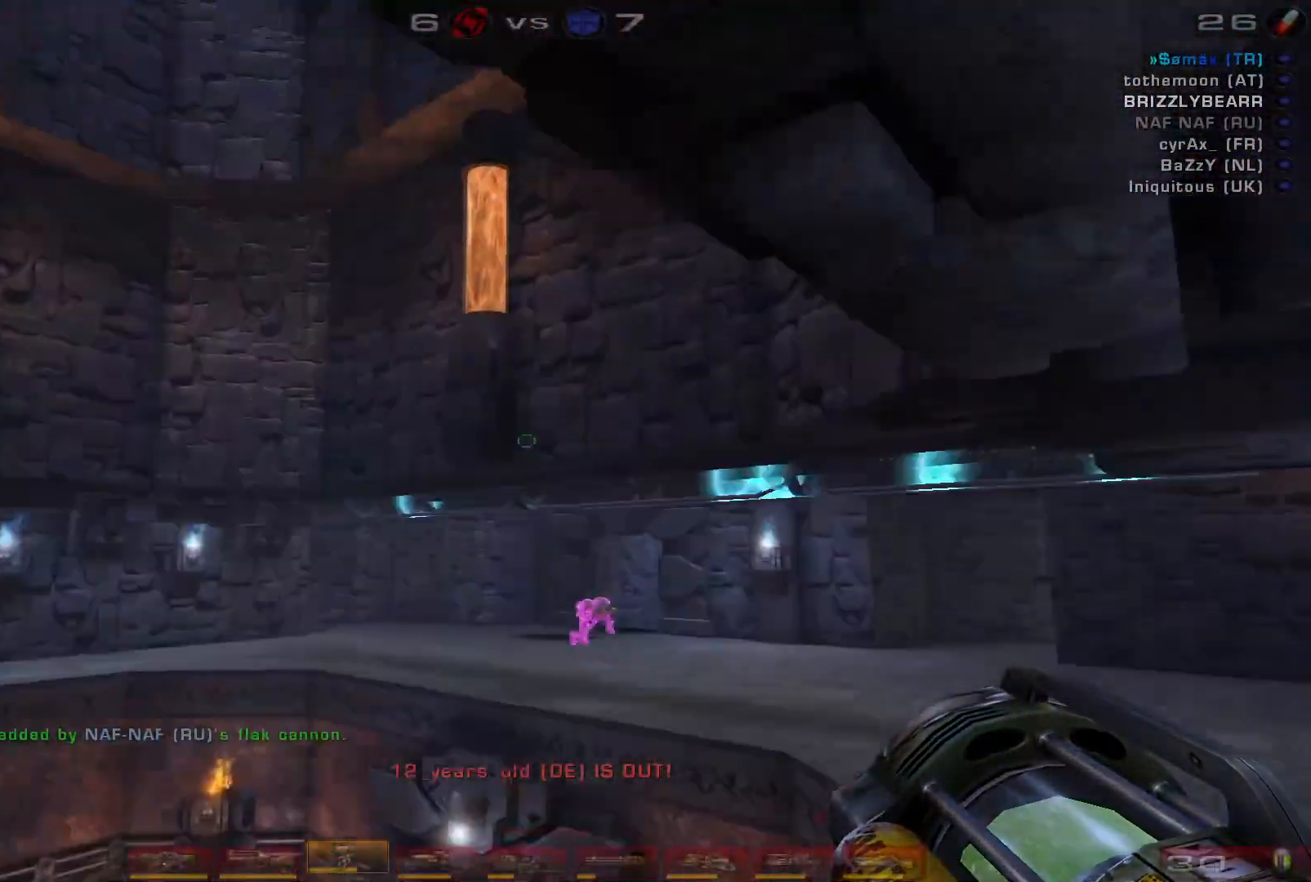
{"keys": ["a", "s", "shift"], "mouse": ["right"], "events": [[333, "w", "up"], [433, "s", "down"], [467, "shift", "down"]]}
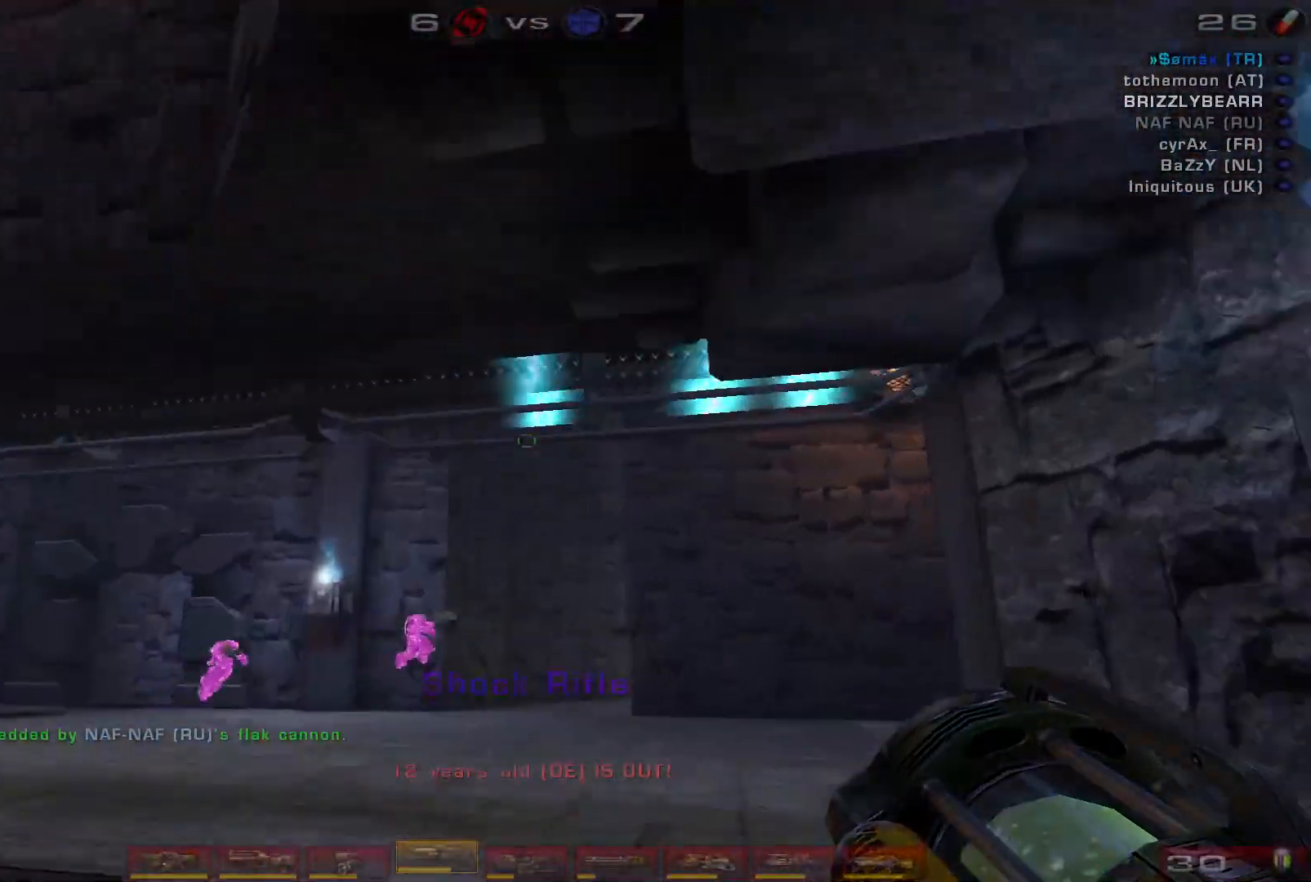
{"keys": ["d", "s"], "mouse": [], "events": [[33, "mouse_right", "up"], [100, "a", "up"], [100, "shift", "up"], [433, "d", "down"]]}
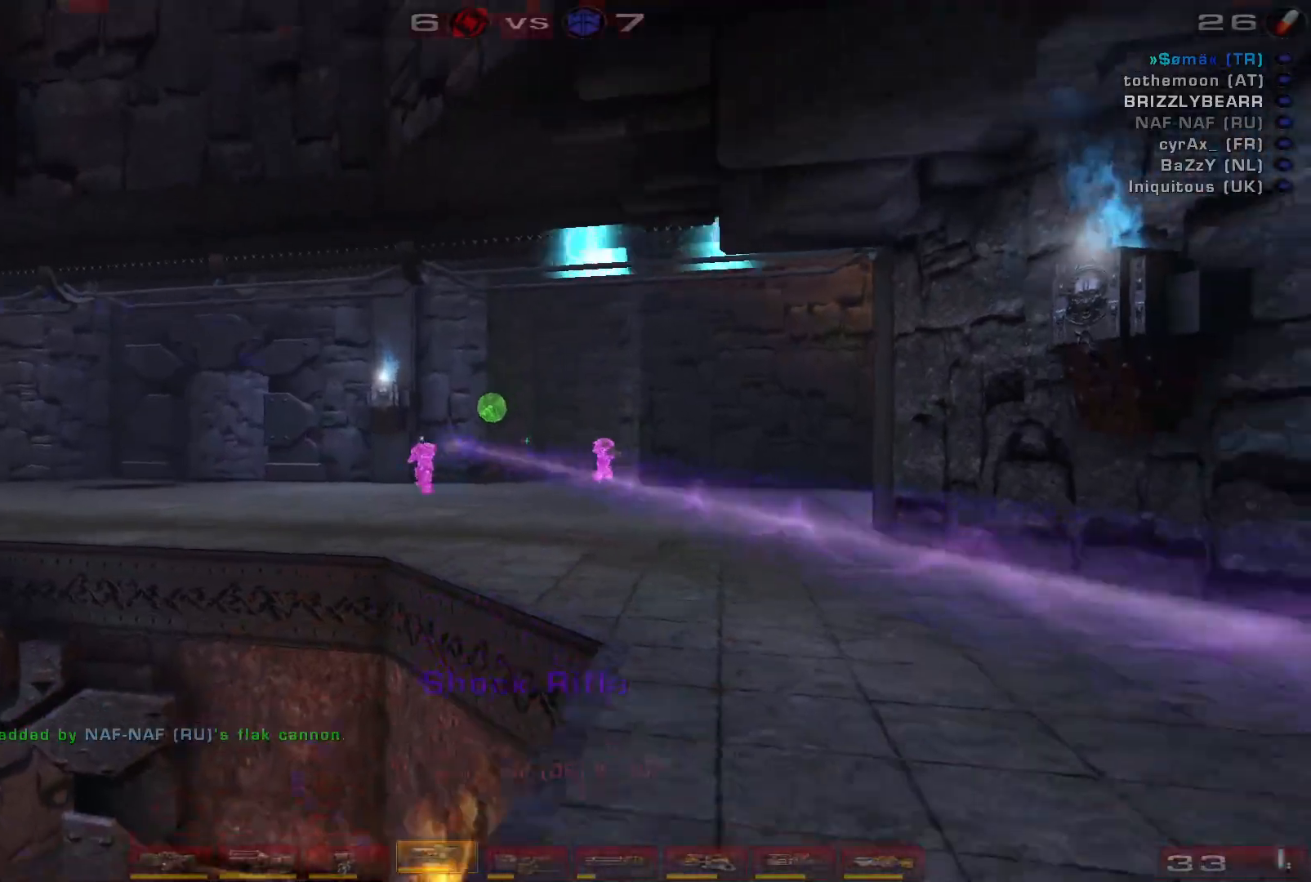
{"keys": ["a", "s", "space"], "mouse": [], "events": [[100, "d", "up"], [167, "a", "down"], [200, "mouse_left", "down"], [233, "a", "up"], [300, "a", "down"], [400, "space", "down"], [467, "mouse_left", "up"]]}
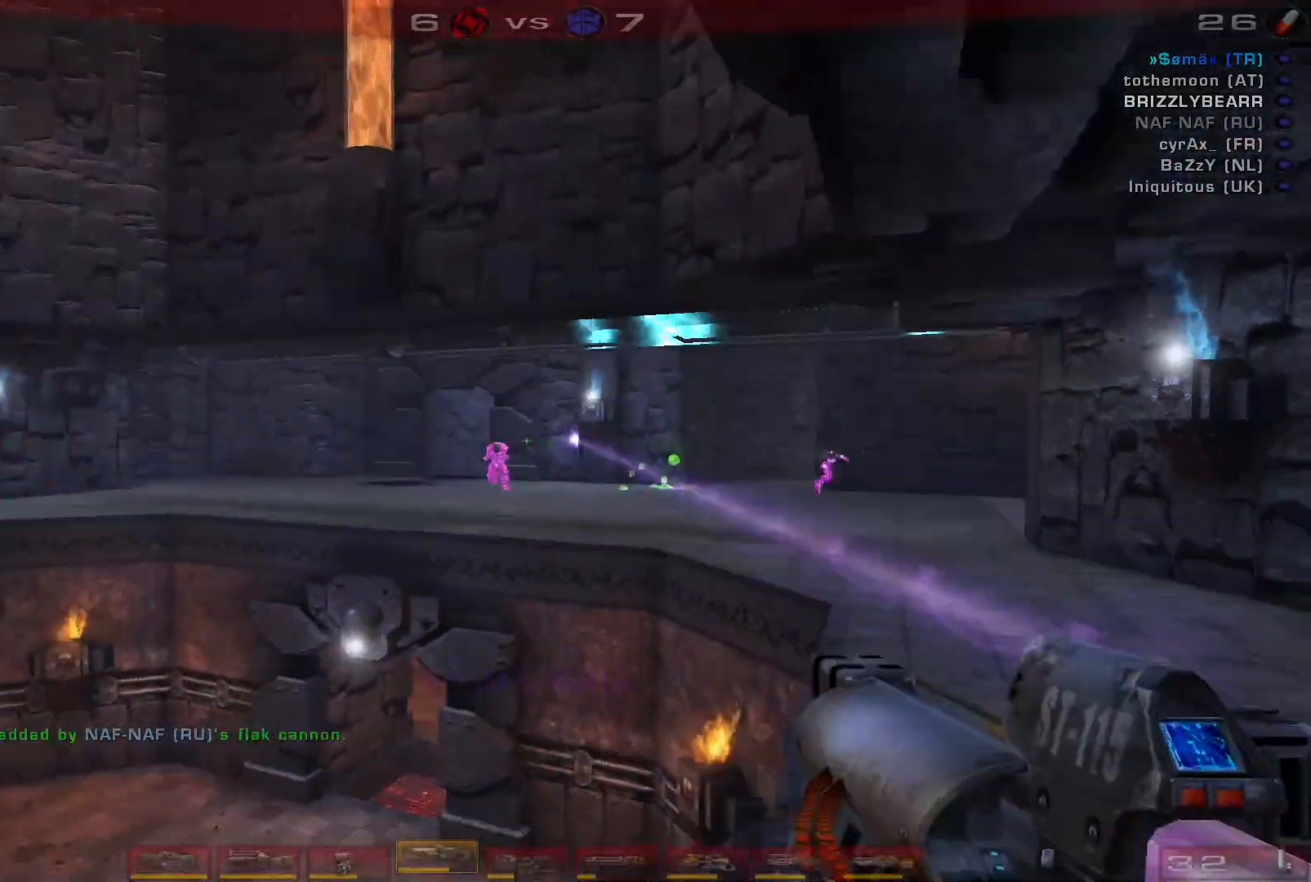
{"keys": ["d", "q", "s"], "mouse": ["left"], "events": [[100, "space", "up"], [167, "a", "up"], [267, "mouse_left", "down"], [333, "d", "down"], [467, "q", "down"]]}
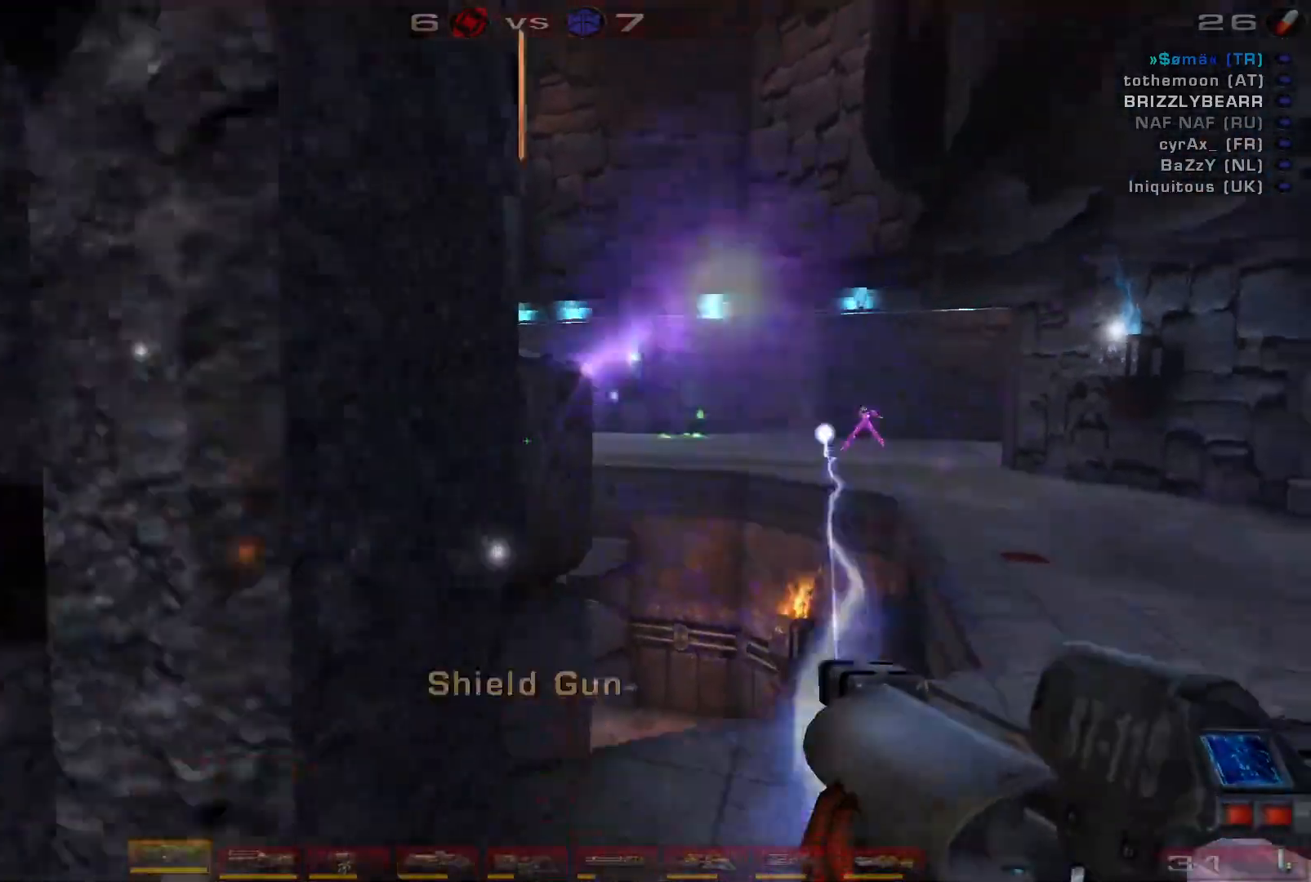
{"keys": ["d", "s"], "mouse": ["right"], "events": [[33, "mouse_left", "up"], [33, "mouse_right", "down"], [67, "q", "up"], [100, "d", "up"], [500, "d", "down"]]}
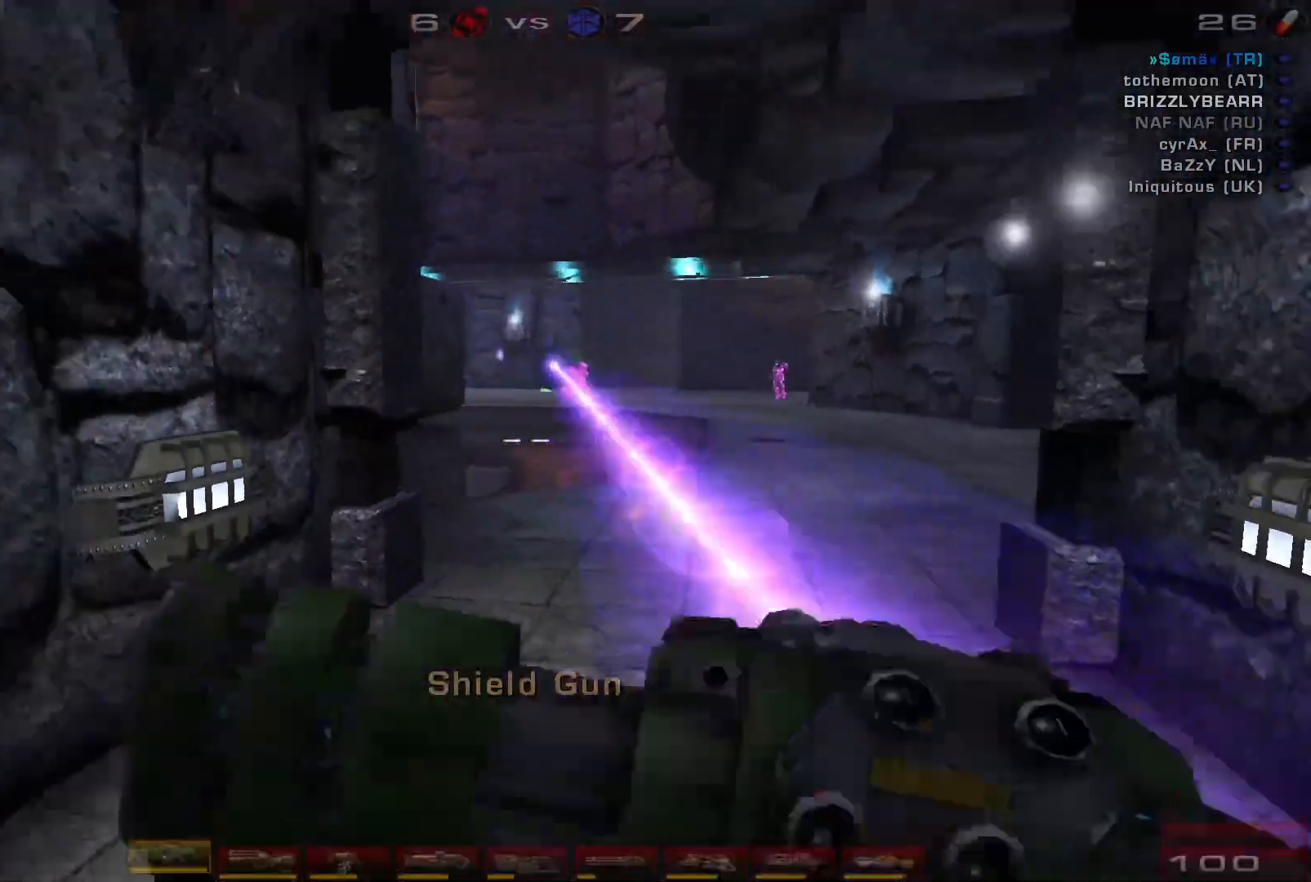
{"keys": ["d", "s"], "mouse": ["right"], "events": [[33, "d", "up"], [100, "d", "down"], [267, "space", "down"], [467, "space", "up"]]}
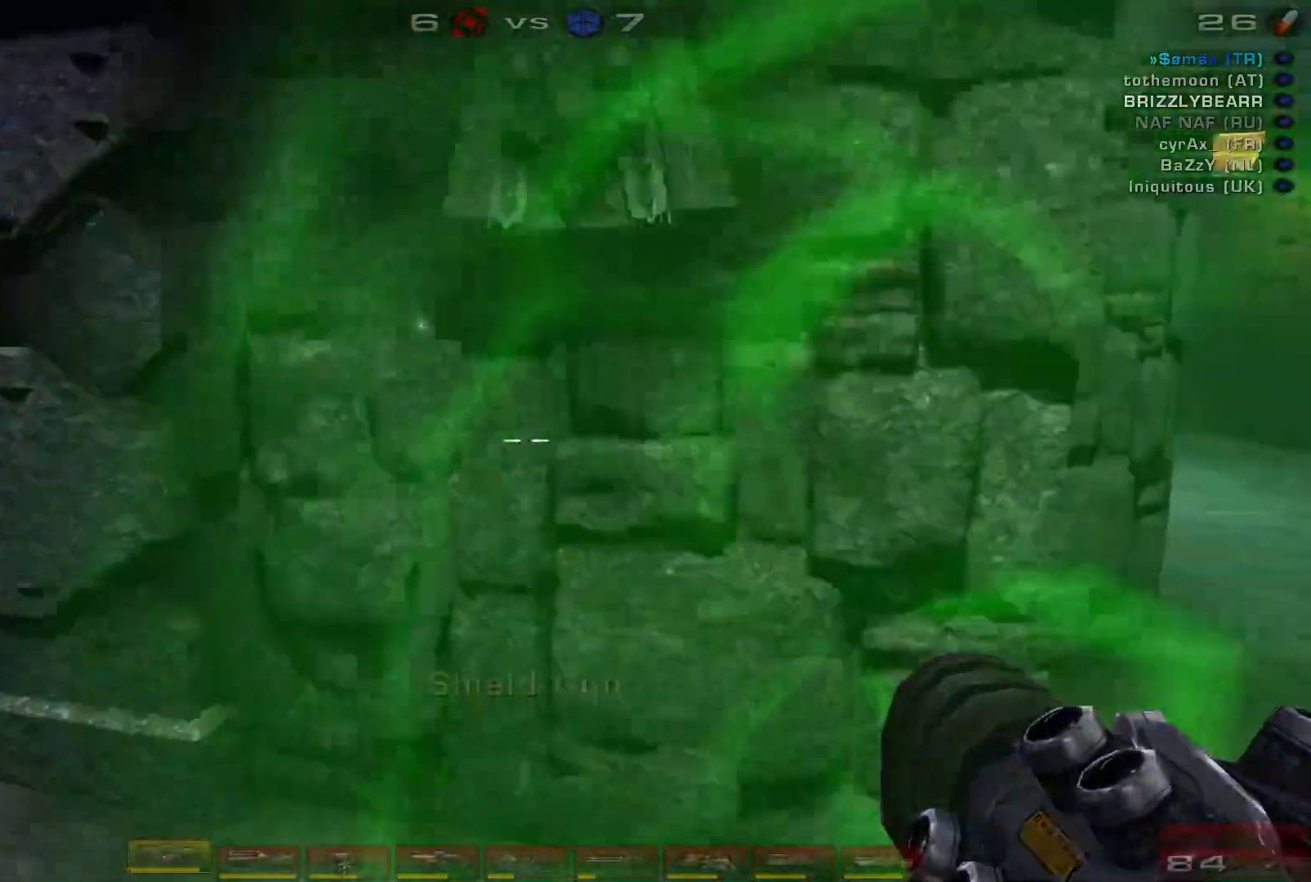
{"keys": ["a"], "mouse": [], "events": [[67, "d", "up"], [133, "a", "down"], [133, "mouse_right", "up"], [133, "shift", "down"], [333, "shift", "up"], [400, "s", "up"]]}
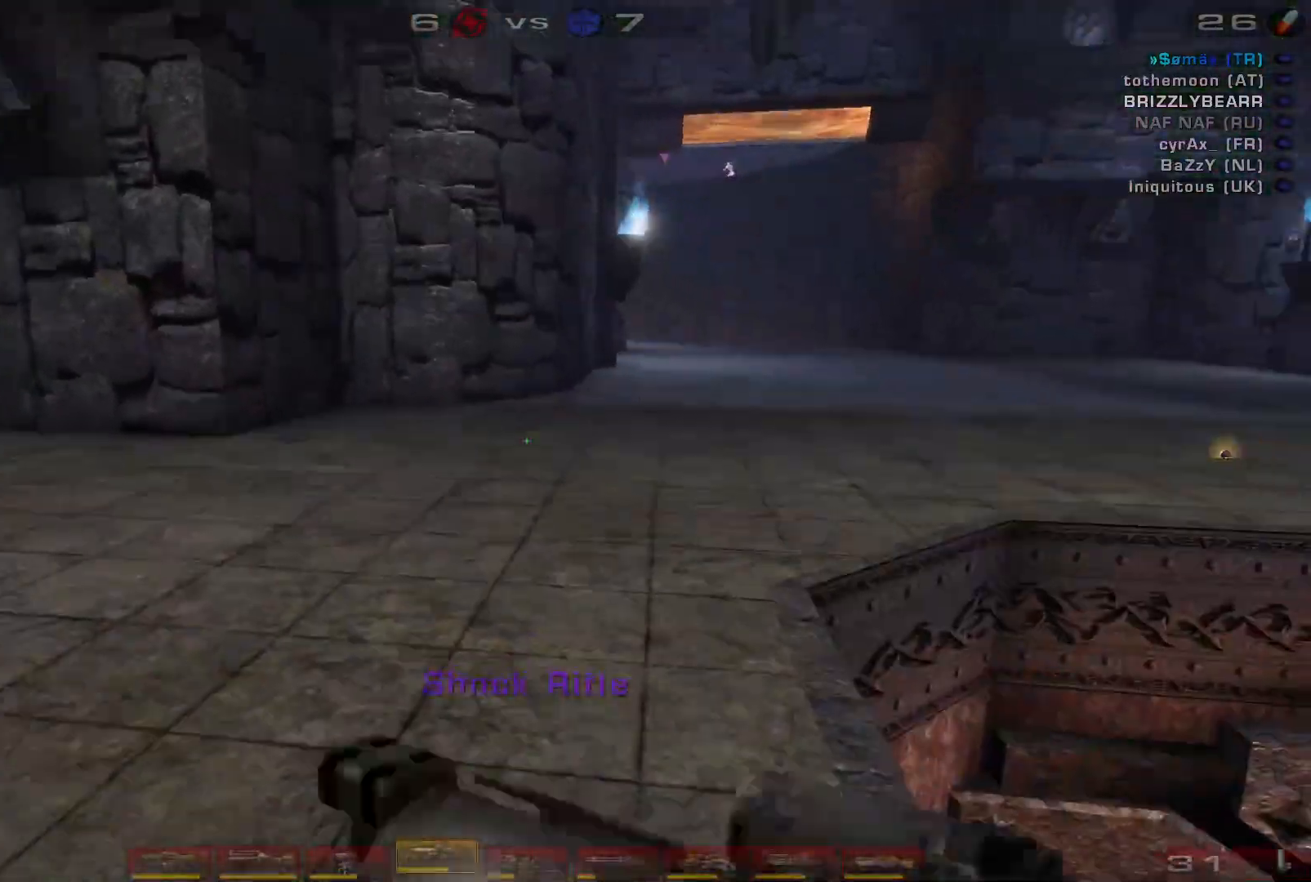
{"keys": ["a"], "mouse": ["right"], "events": [[33, "c", "down"], [133, "c", "up"], [167, "mouse_right", "down"], [267, "s", "down"], [433, "s", "up"]]}
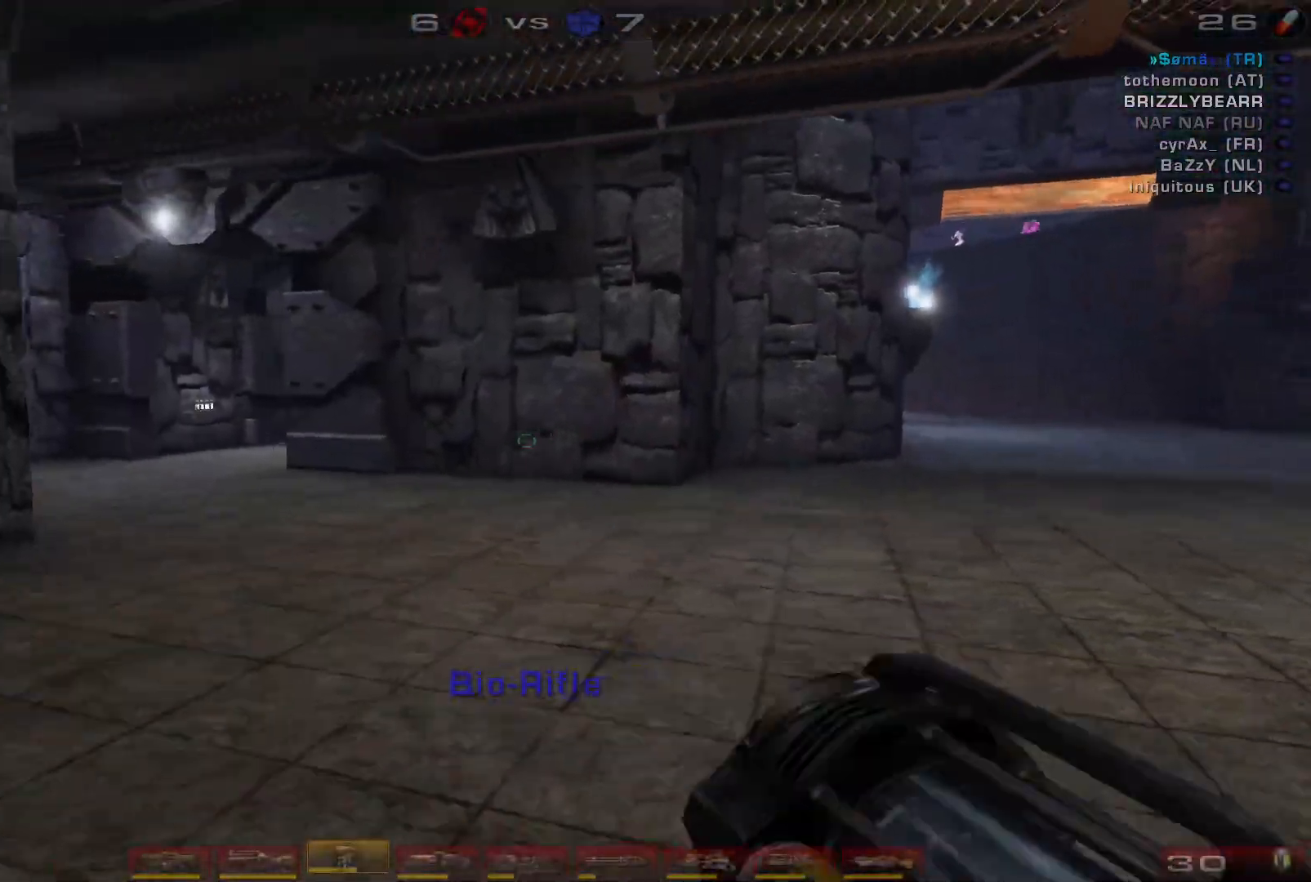
{"keys": ["a"], "mouse": ["right"], "events": [[167, "s", "down"], [267, "s", "up"]]}
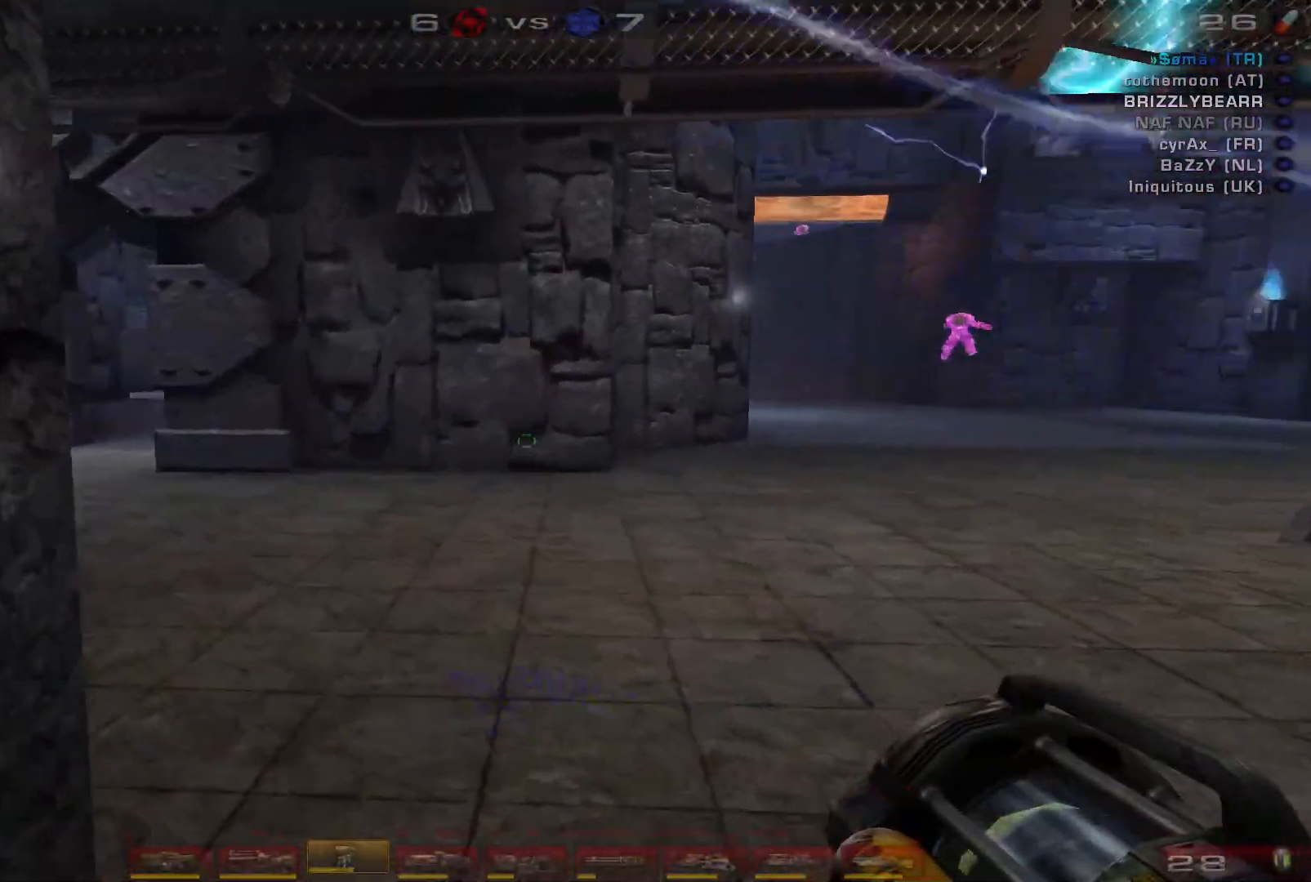
{"keys": ["a", "w"], "mouse": ["right"], "events": [[100, "a", "up"], [167, "d", "down"], [300, "w", "down"], [400, "d", "up"], [467, "a", "down"]]}
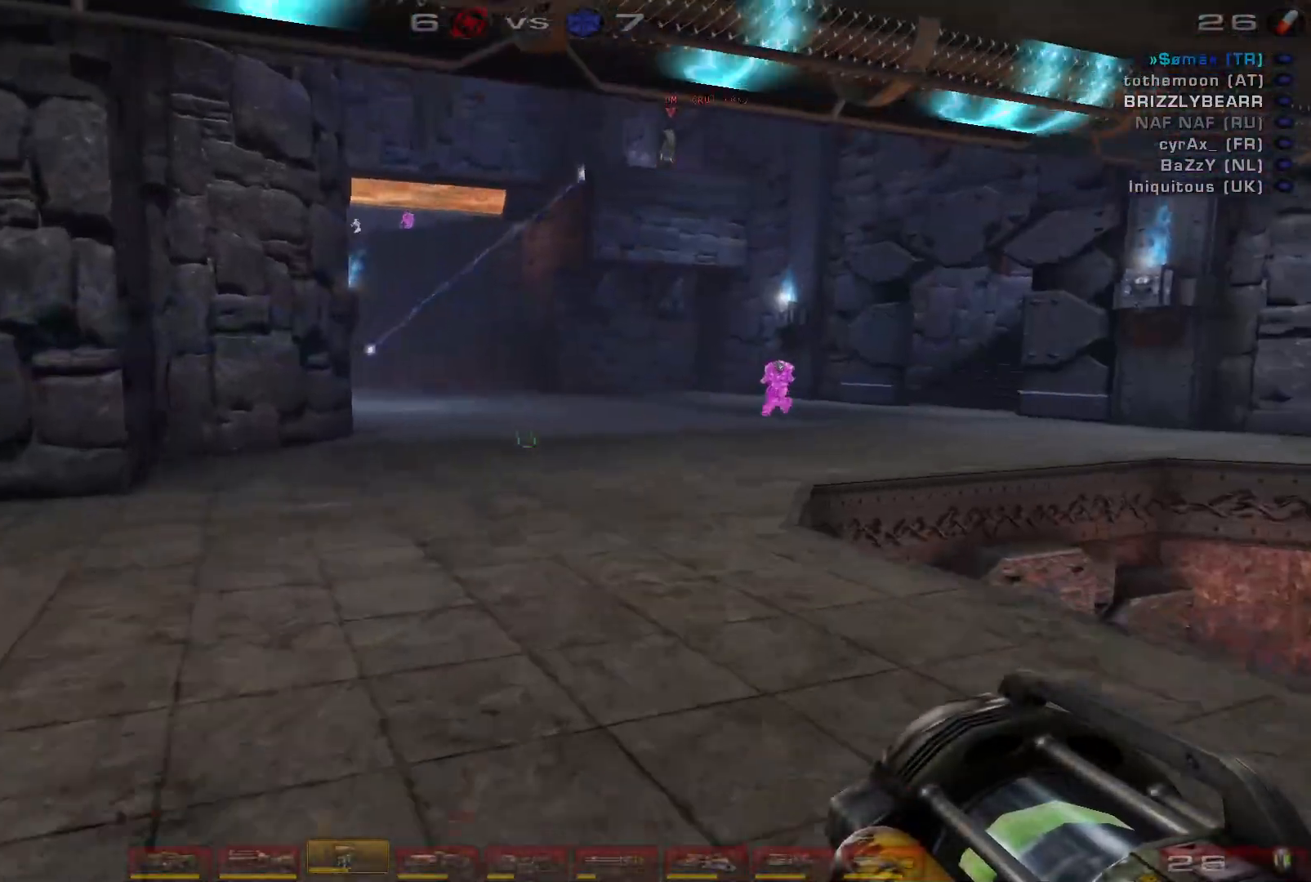
{"keys": ["a", "s", "shift"], "mouse": [], "events": [[67, "a", "up"], [100, "a", "down"], [200, "w", "up"], [233, "space", "down"], [267, "space", "up"], [333, "mouse_right", "up"], [333, "s", "down"], [433, "shift", "down"]]}
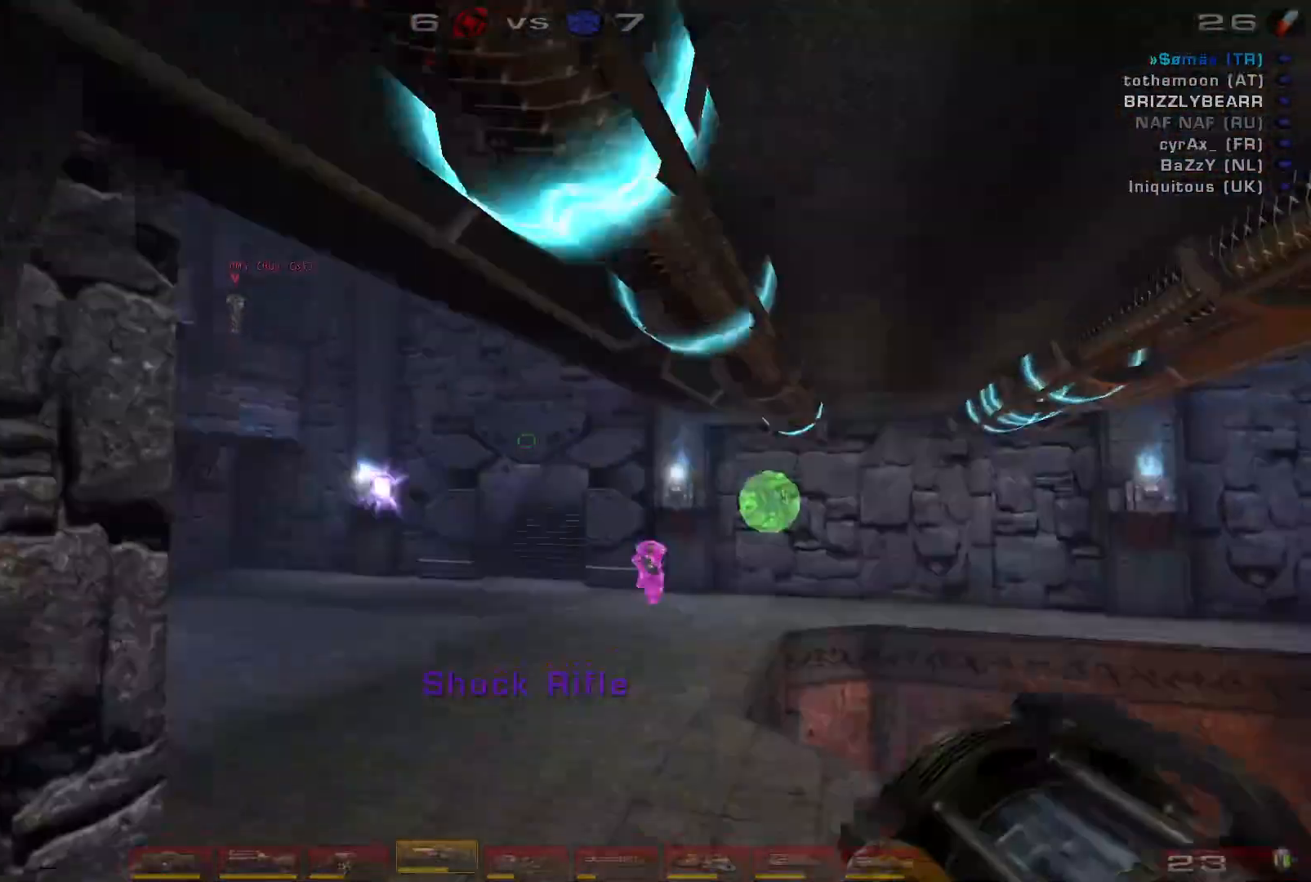
{"keys": ["d", "s"], "mouse": [], "events": [[67, "shift", "up"], [200, "d", "down"], [233, "a", "up"]]}
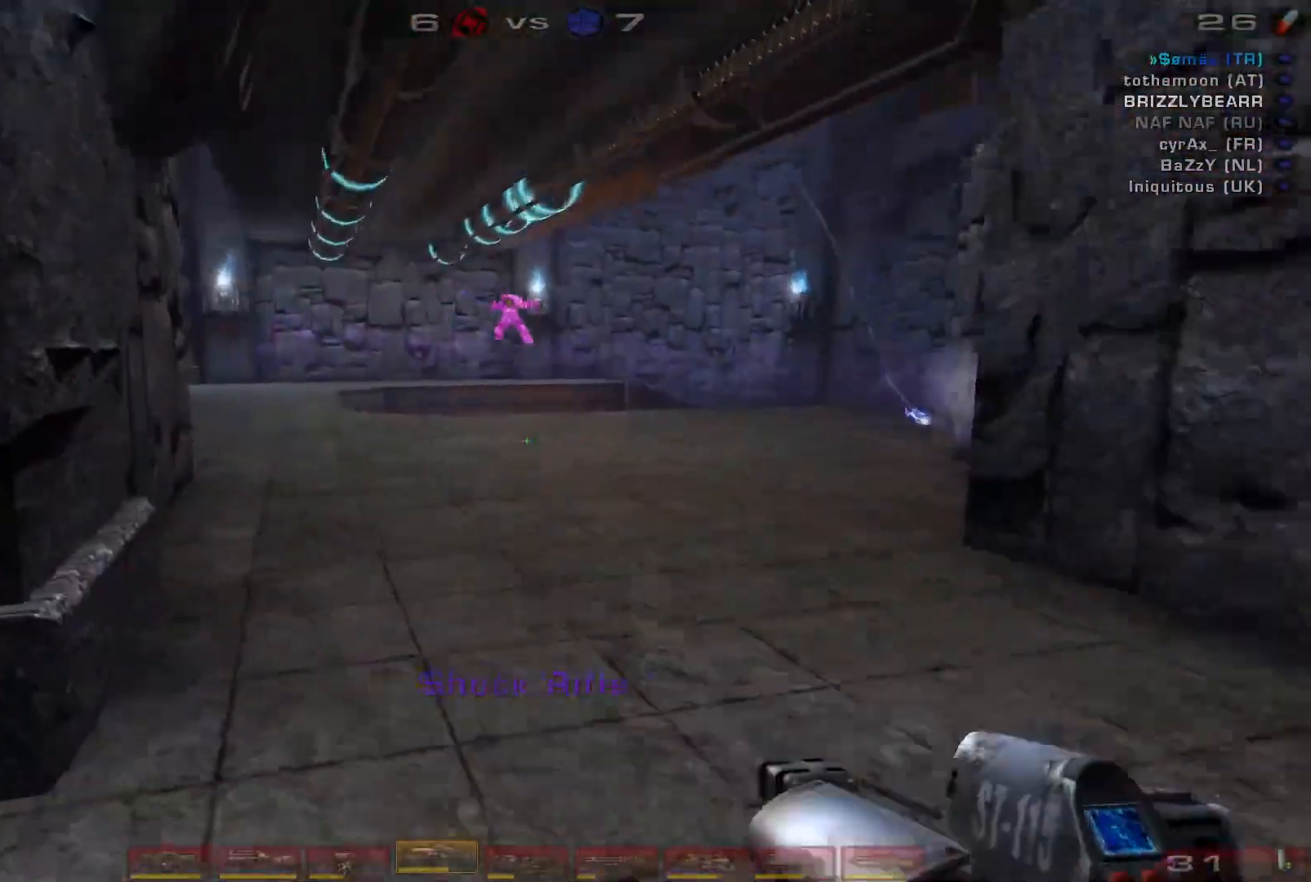
{"keys": ["a"], "mouse": [], "events": [[67, "d", "up"], [133, "mouse_left", "down"], [167, "a", "down"], [267, "a", "up"], [333, "a", "down"], [333, "mouse_left", "up"], [467, "s", "up"]]}
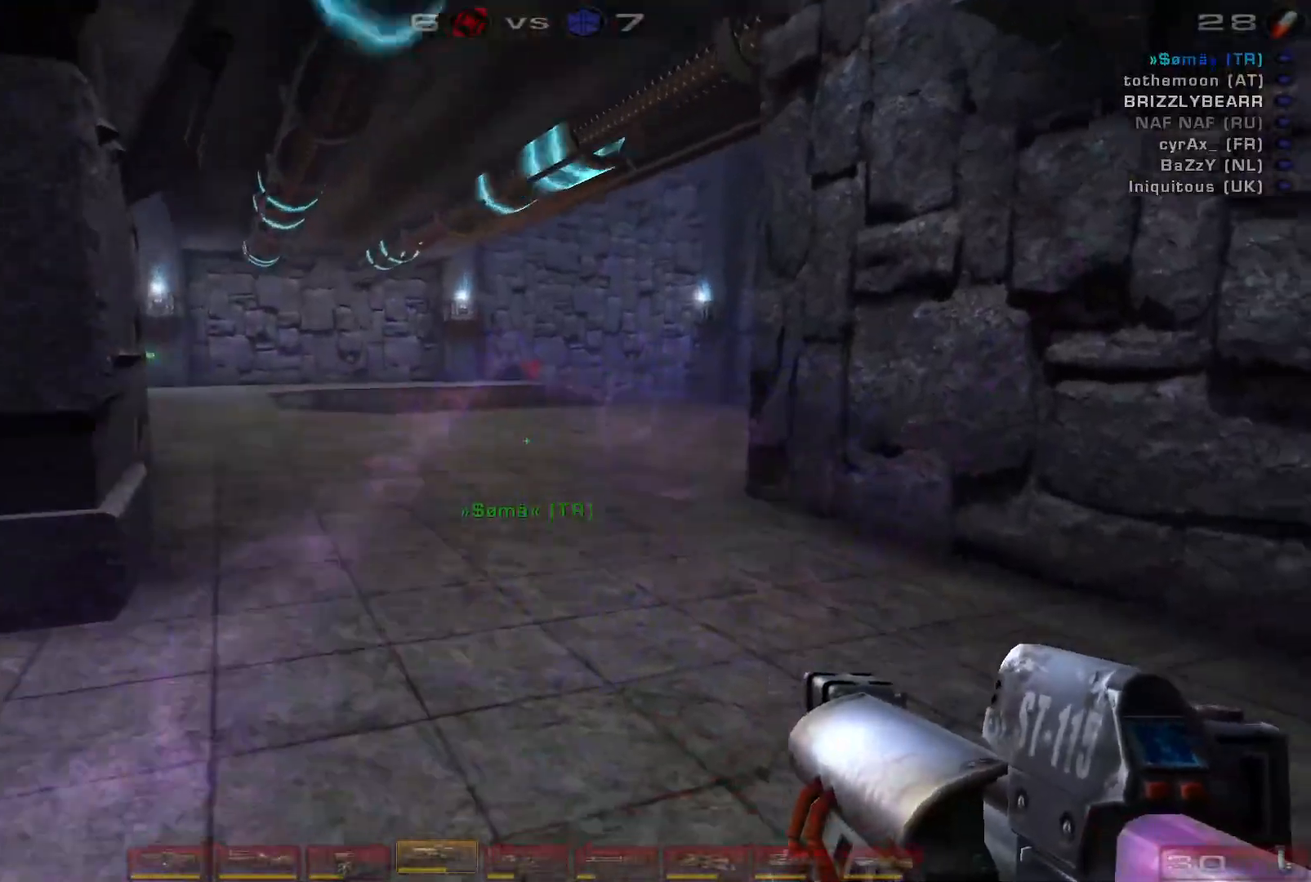
{"keys": ["a"], "mouse": [], "events": [[133, "shift", "down"], [133, "w", "down"], [367, "shift", "up"], [500, "w", "up"]]}
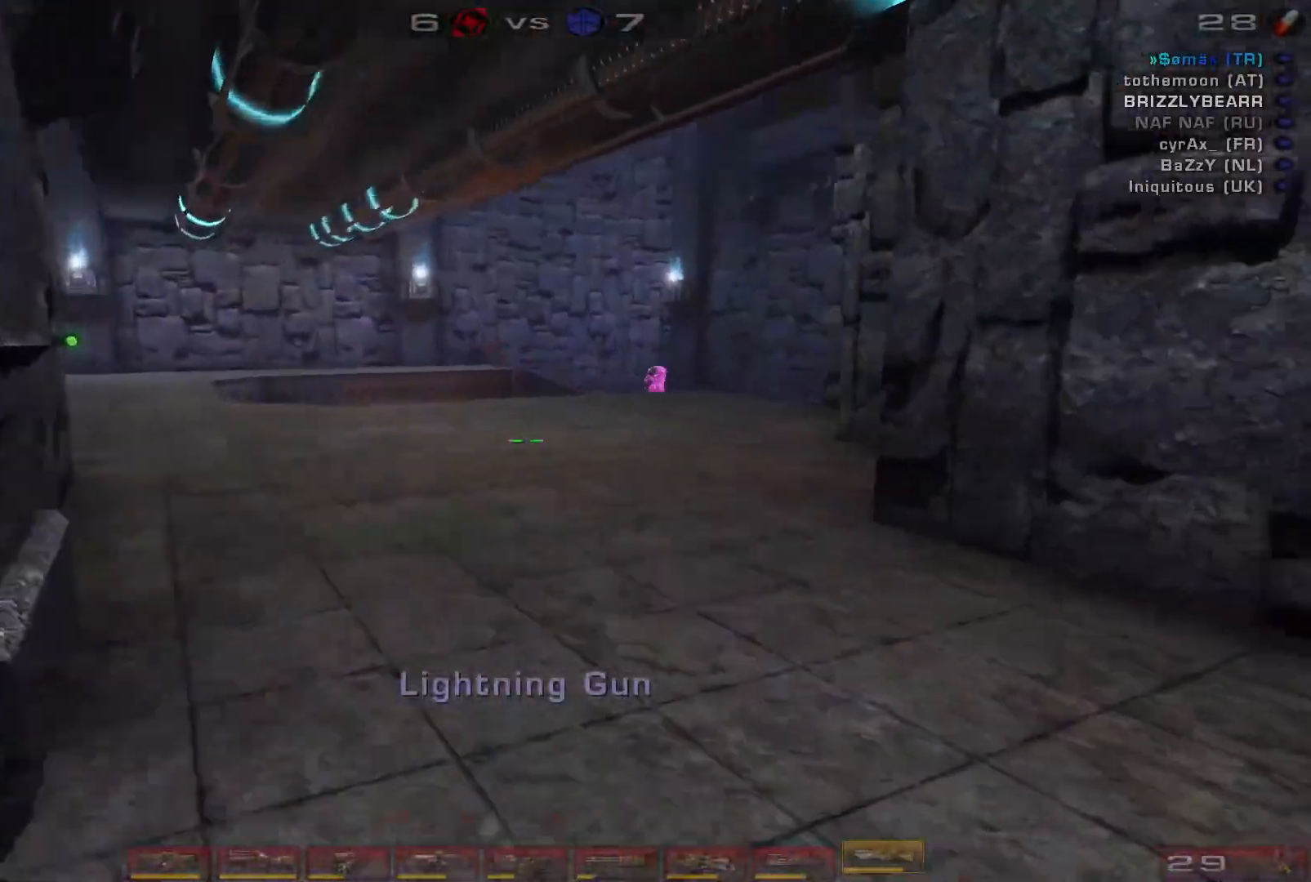
{"keys": ["a", "s", "shift"], "mouse": [], "events": [[67, "s", "down"], [133, "a", "up"], [300, "a", "down"], [300, "mouse_left", "down"], [367, "a", "up"], [433, "a", "down"], [433, "shift", "down"], [467, "mouse_left", "up"]]}
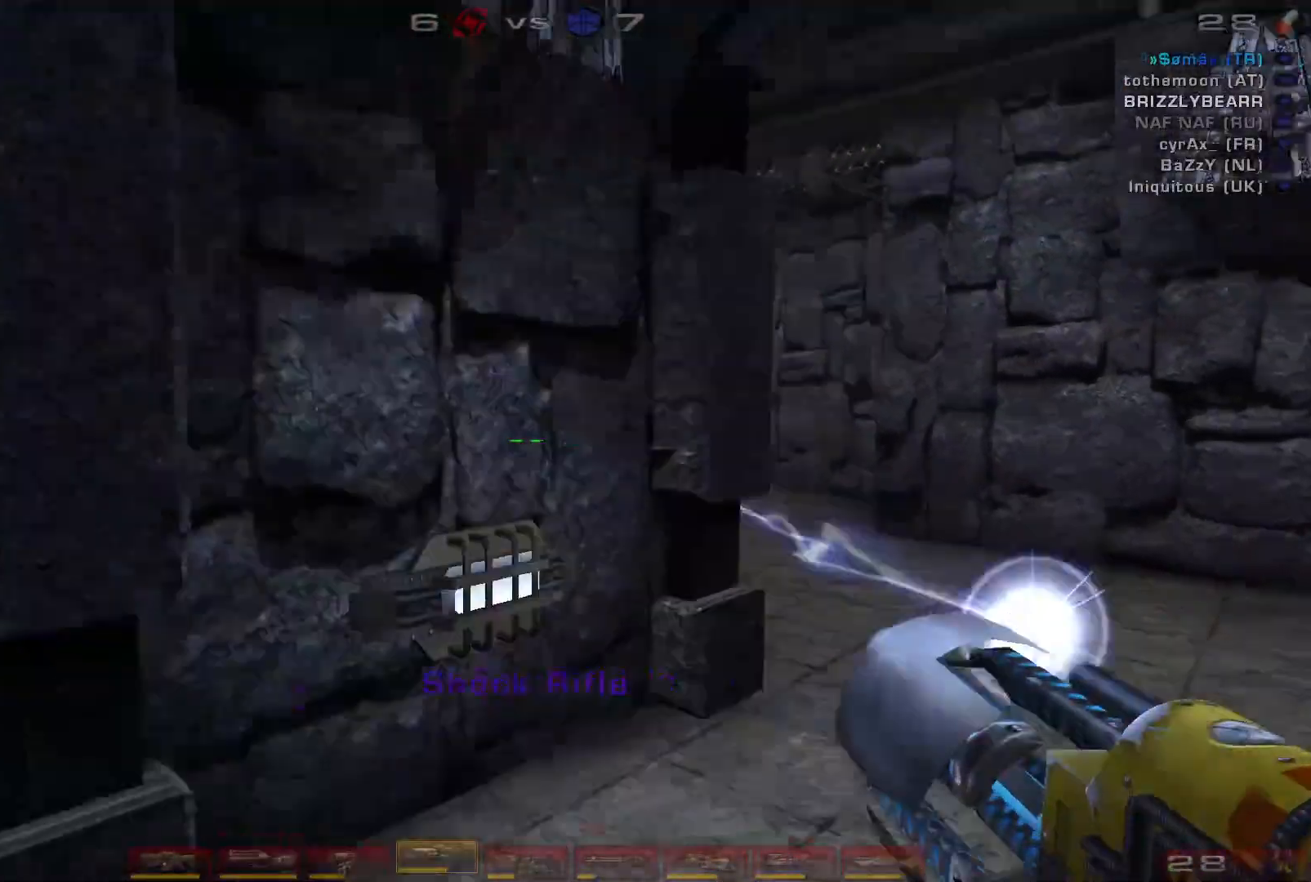
{"keys": ["a"], "mouse": [], "events": [[33, "s", "up"], [100, "shift", "up"]]}
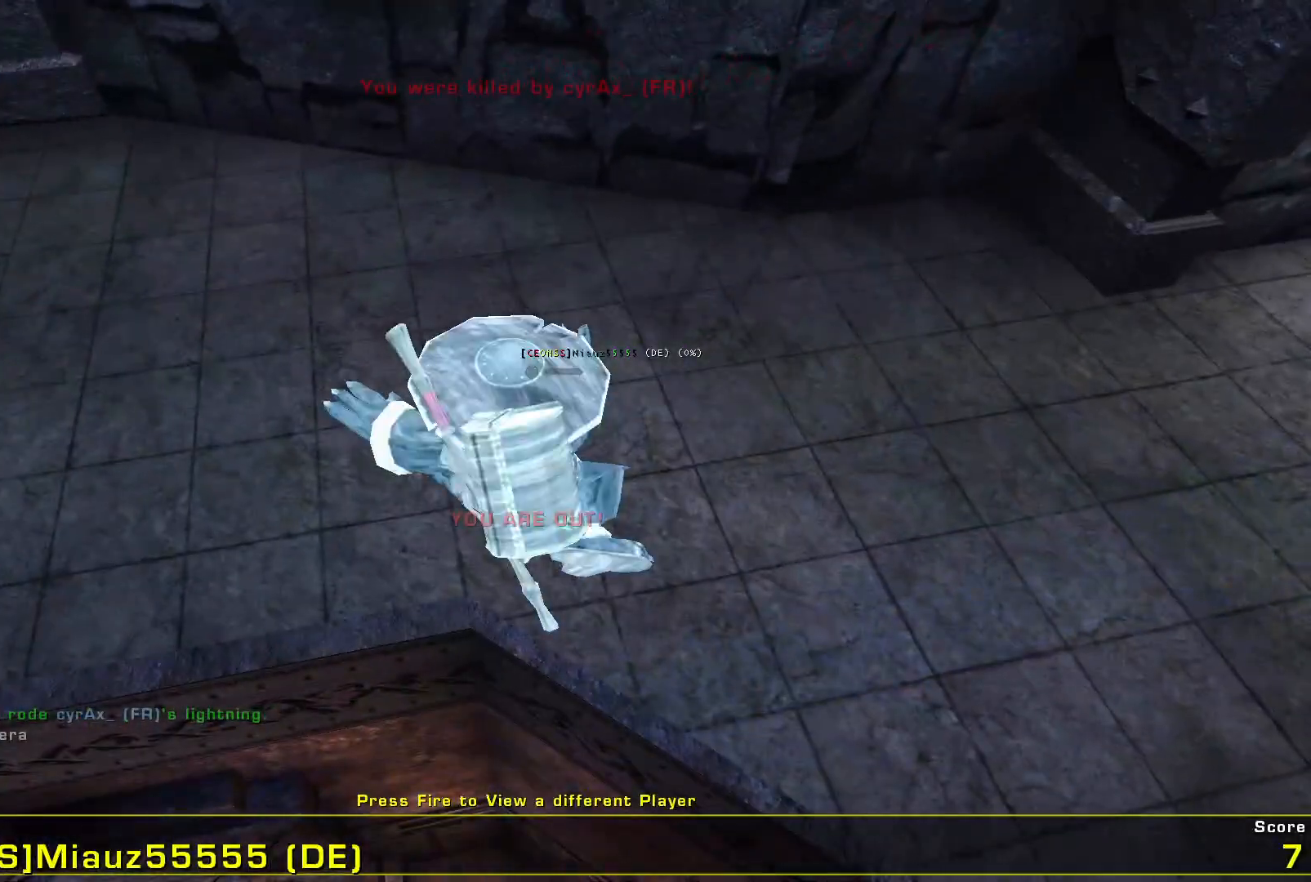
{"keys": [], "mouse": [], "events": [[67, "a", "up"]]}
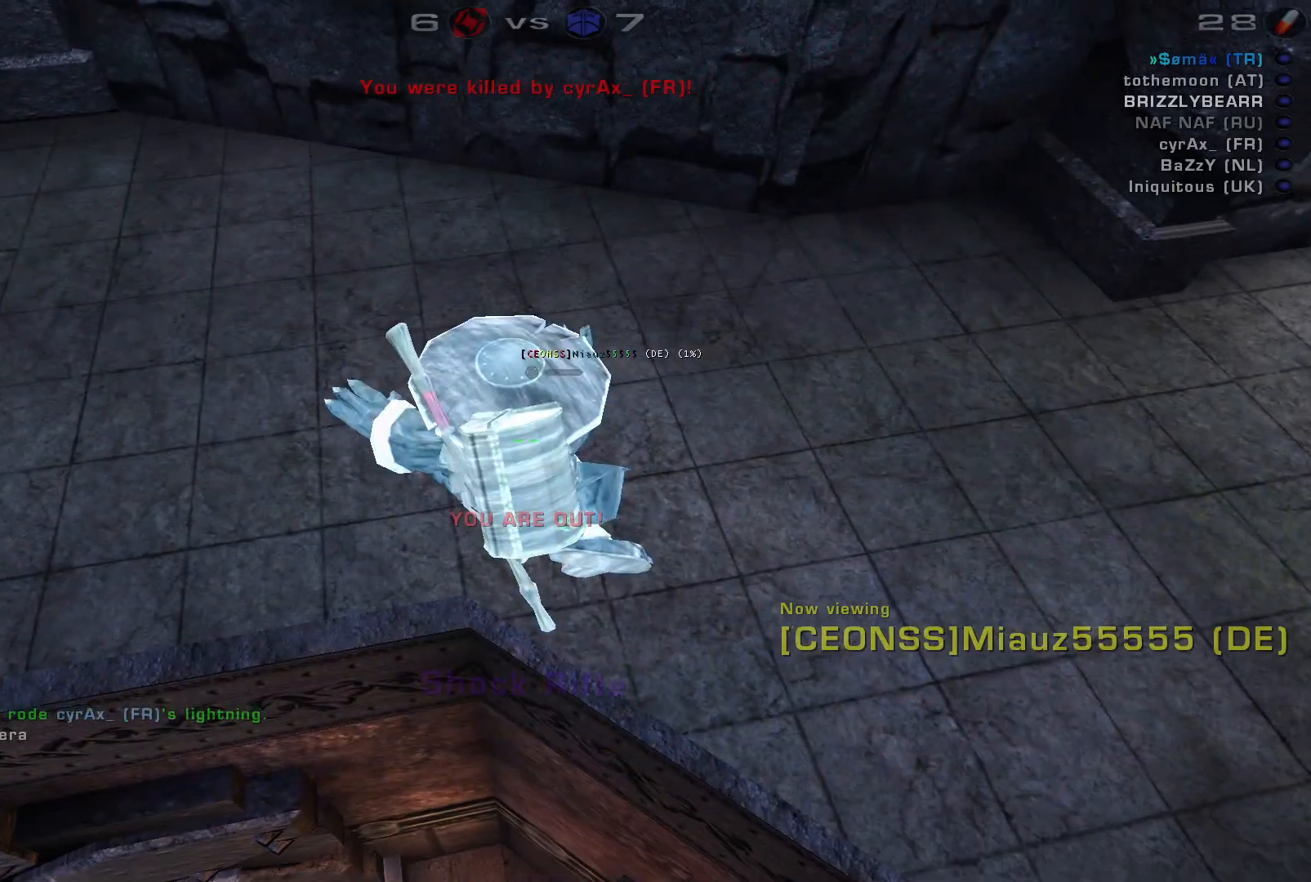
{"keys": [], "mouse": [], "events": [[67, "mouse_left", "down"], [200, "mouse_left", "up"]]}
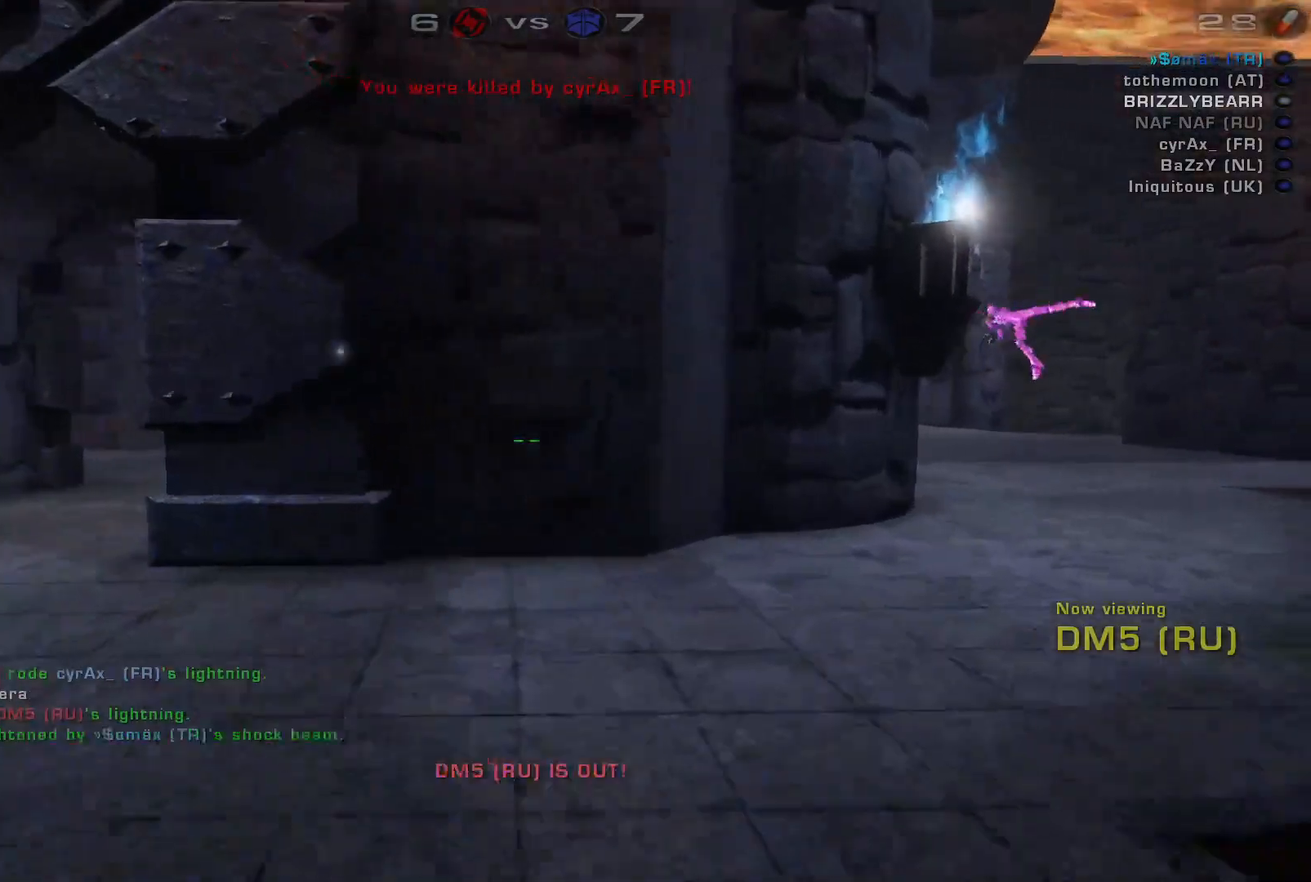
{"keys": [], "mouse": [], "events": []}
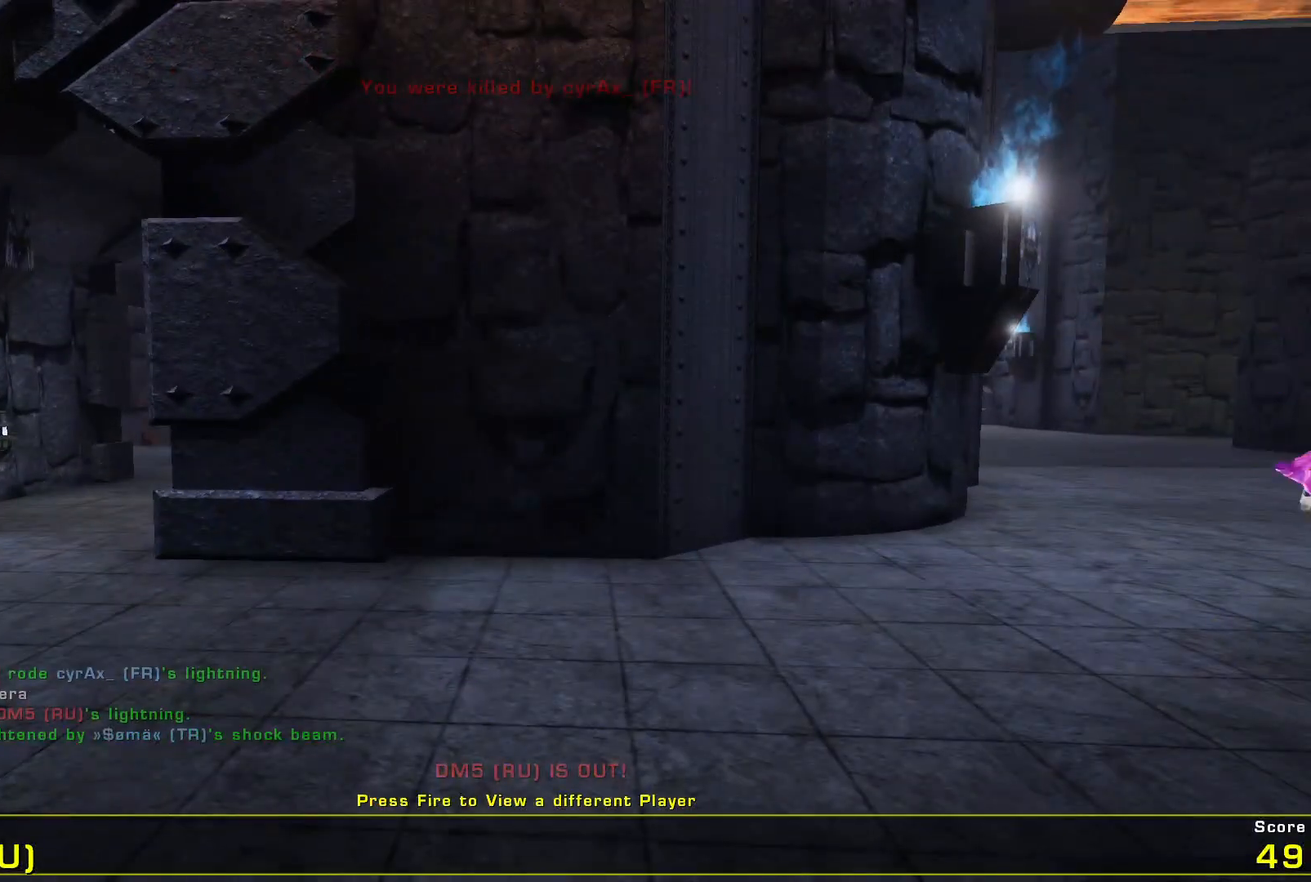
{"keys": [], "mouse": [], "events": []}
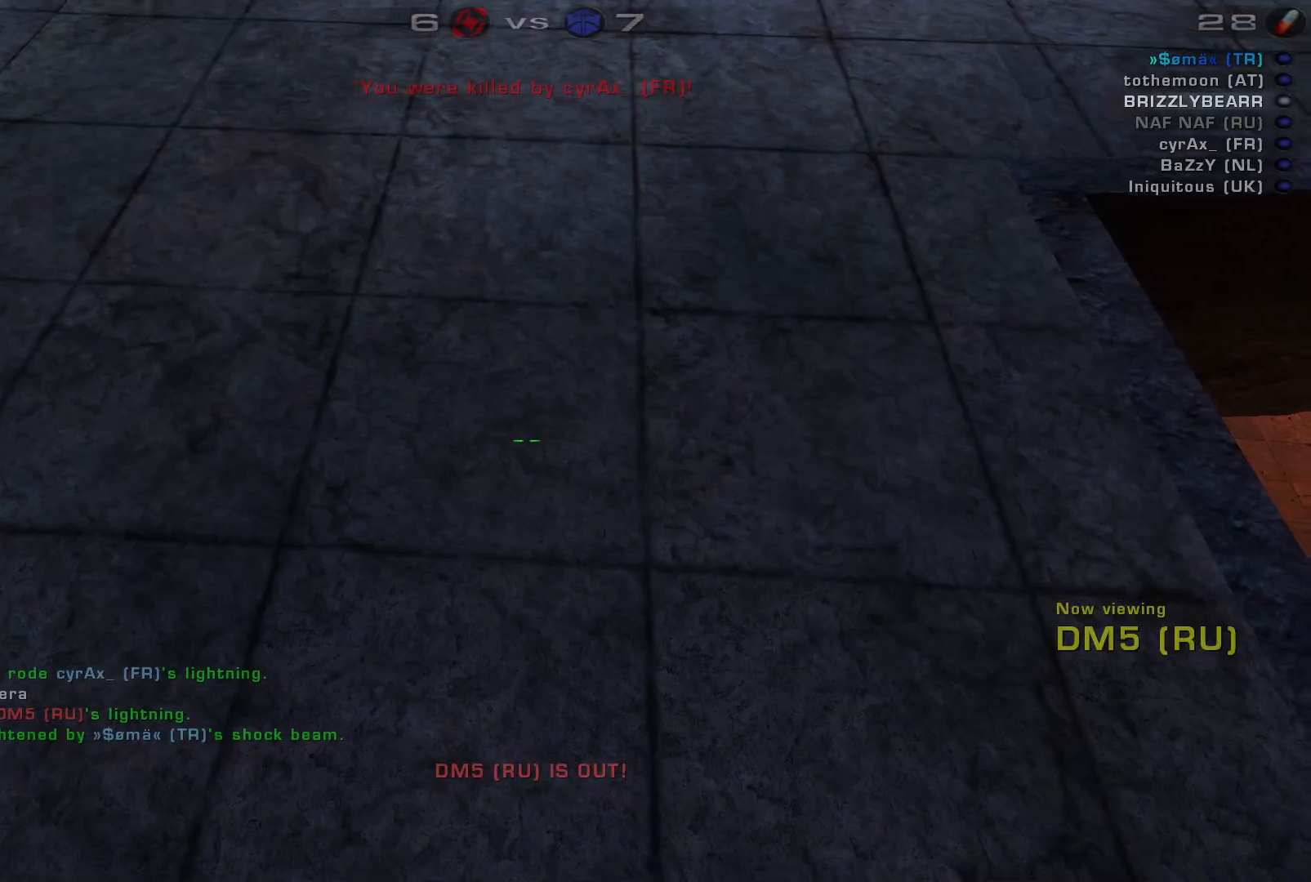
{"keys": [], "mouse": [], "events": [[100, "mouse_left", "down"], [233, "mouse_left", "up"]]}